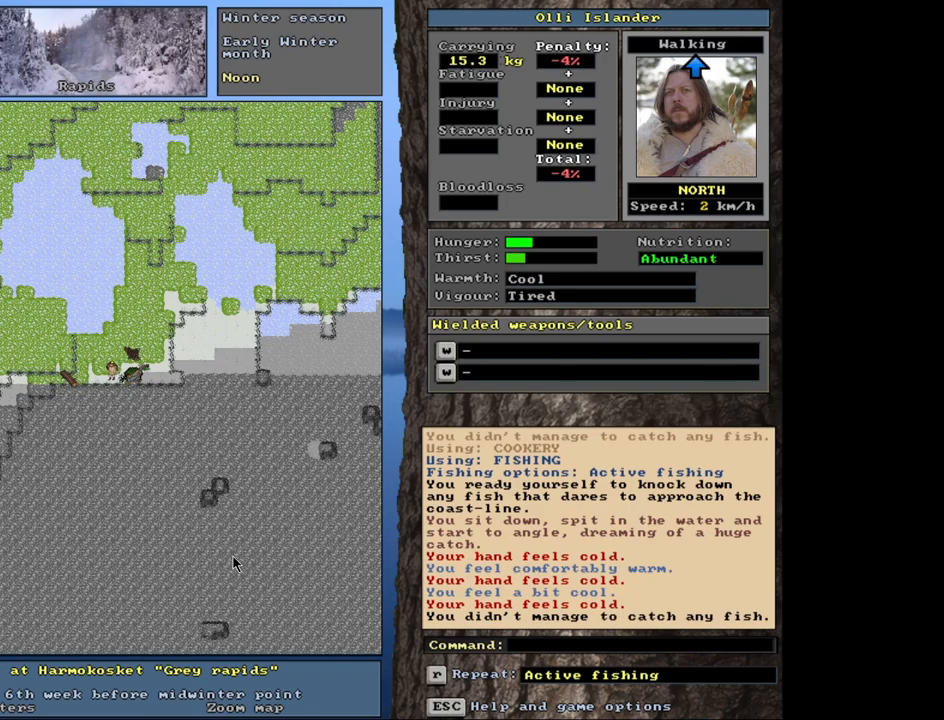
Gameplay with keyboard and mouse; each line is a JSON object with the keys and mouse buttons held at the frame after it. "events" lists presses ("down") and releases ("up") of ".", "/", "0", "1", "2", "3", "4", "5", "6", "7", "8", "9", "a", "alt_l", "alt_r", "b", "backslash", "backspace", "c", "caps_lock", "comma", "ctrl_l", "ctrl_r", "d", "down", "e", "equals", "escape", "f", "f1", "f10", "f11", "f12", "f2", "f3", "f4", "f5", "f6", "f7", "f8", "f9", "g", "h", "i", "j", "k", "l", "lbracket", "left", "m", "minus", "n", "num0", "num1", "num2", "num3", "num4", "num5", "num6", "num7", "num8", "num9", "o", "p", "q", "quote", "r", "rbracket", "return", "right", "s", "semicolon", "shift_l", "shift_r", "space", "super", "t", "tab", "tilde", "u", "up", "v", "w", "x", "y", "z", "mouse_left", "mouse_wheel", "mouse_right", "mouse_mb4" and "mouse_mb5" between this image and that frame as [ms after this image, input, new state], when the widget could be followed in between. "mouse_left", "mouse_wheel", "mouse_right", "mouse_mb4", "mouse_mb5" = the "left", "wheel", "right", "mb4", "mb5" buttons of the "mouse" list. No other keys are recorded. "wheel" means that the mouse wheel is clicked or scrolled. Mouse movement is not recorded. Not read: other_keys.
{"keys": ["ctrl_l", "e"], "mouse": [], "events": [[150, "ctrl_l", "down"]]}
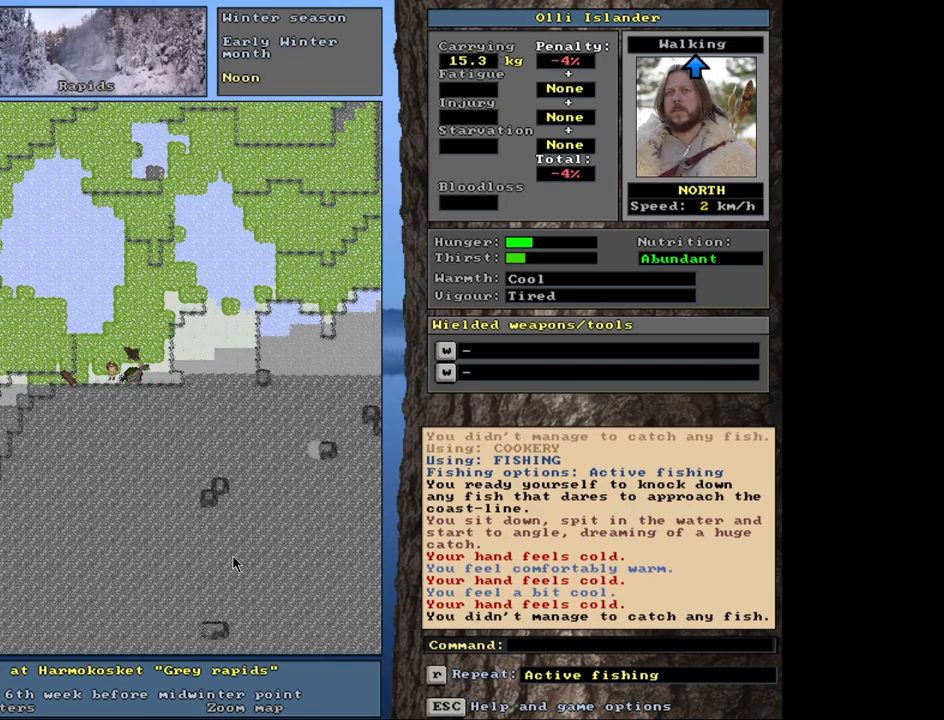
{"keys": ["ctrl_l", "e"], "mouse": [], "events": []}
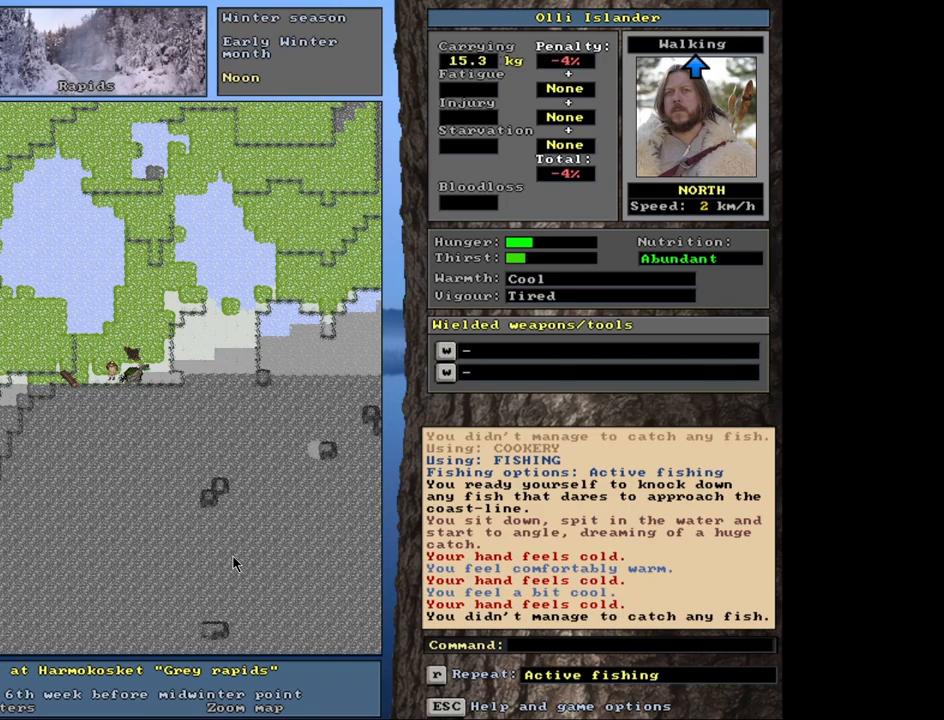
{"keys": ["ctrl_l", "e"], "mouse": [], "events": []}
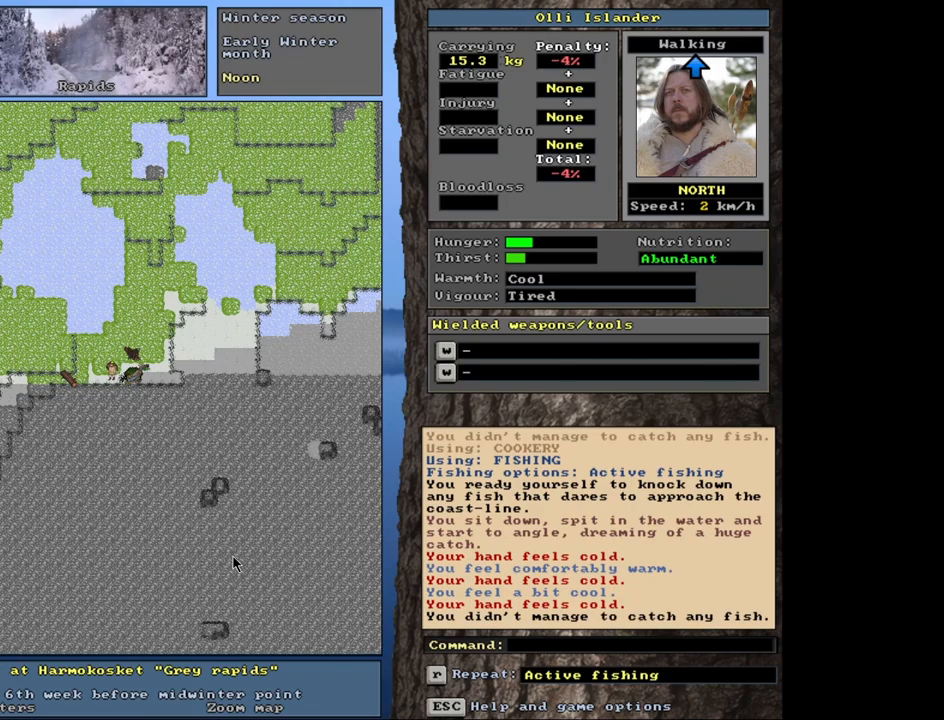
{"keys": ["ctrl_l", "e"], "mouse": [], "events": []}
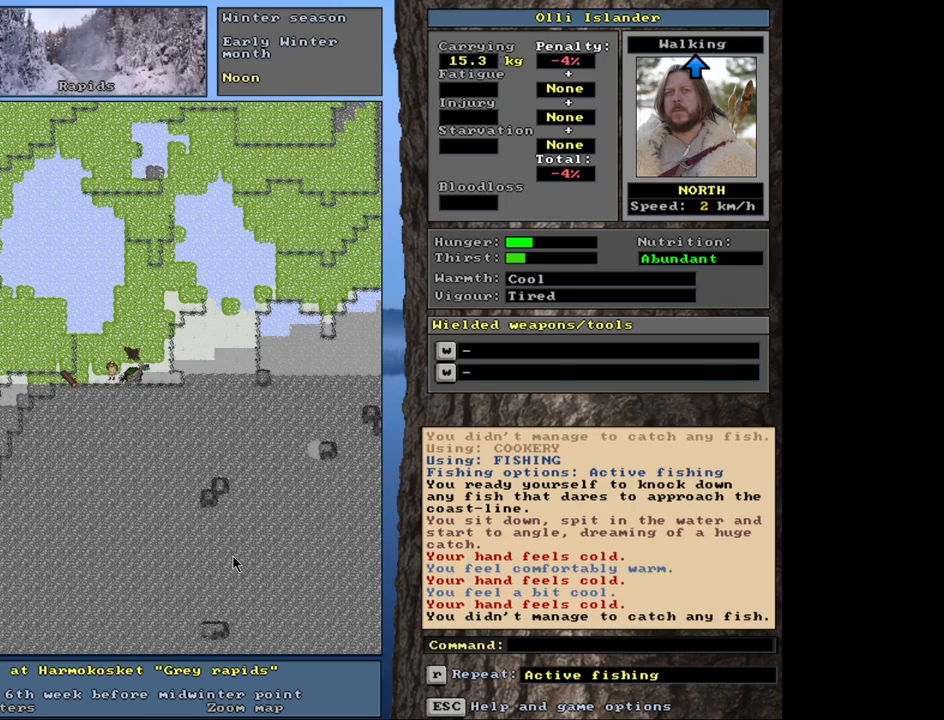
{"keys": ["ctrl_l", "e"], "mouse": [], "events": []}
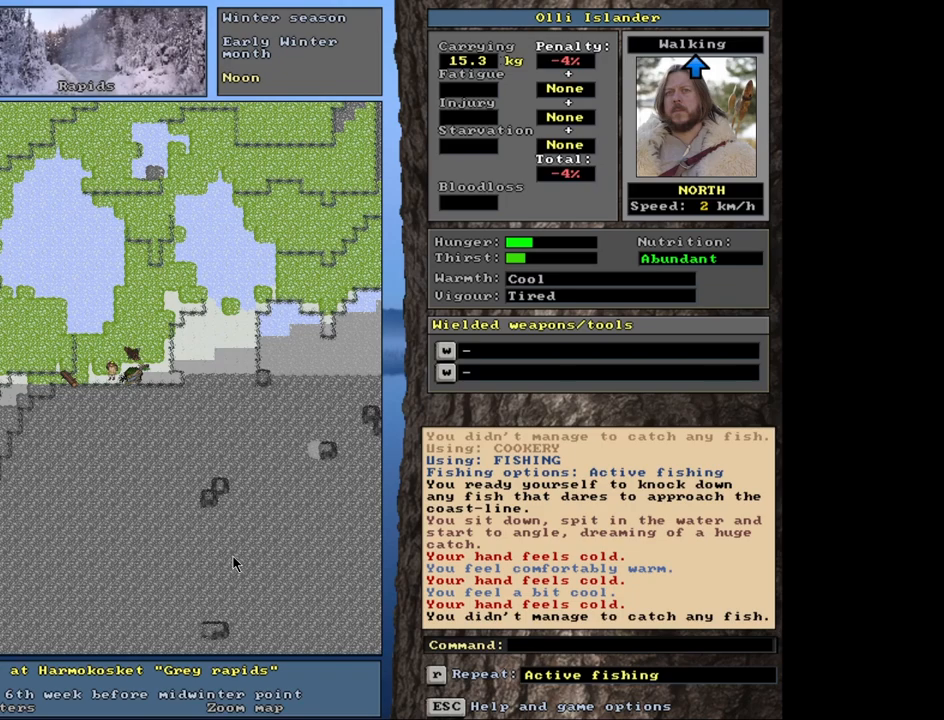
{"keys": ["ctrl_l", "e"], "mouse": [], "events": []}
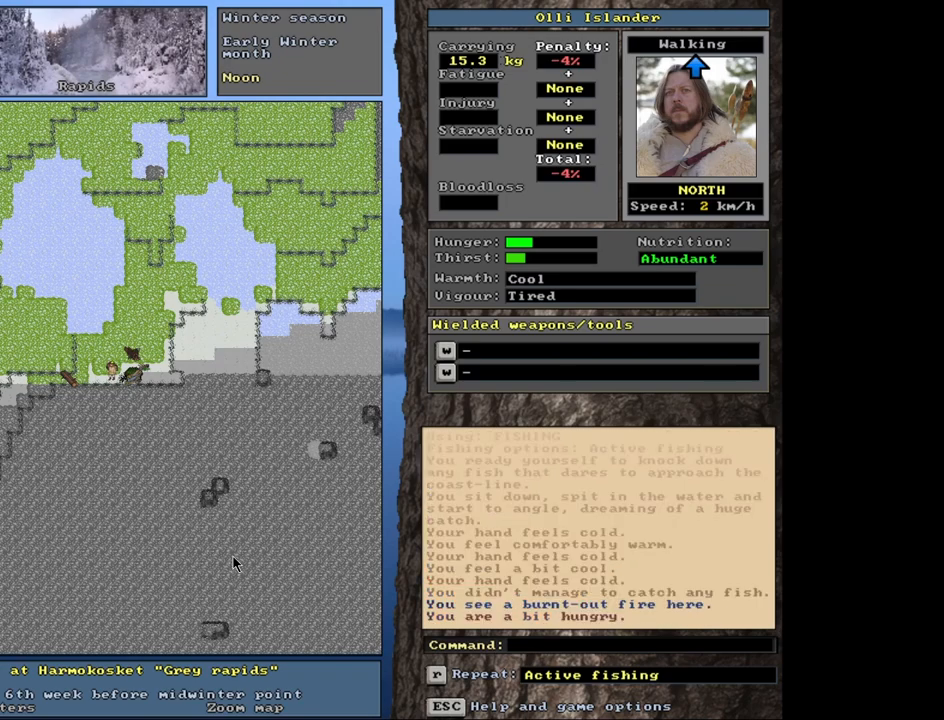
{"keys": ["e"], "mouse": [], "events": [[367, "ctrl_l", "up"]]}
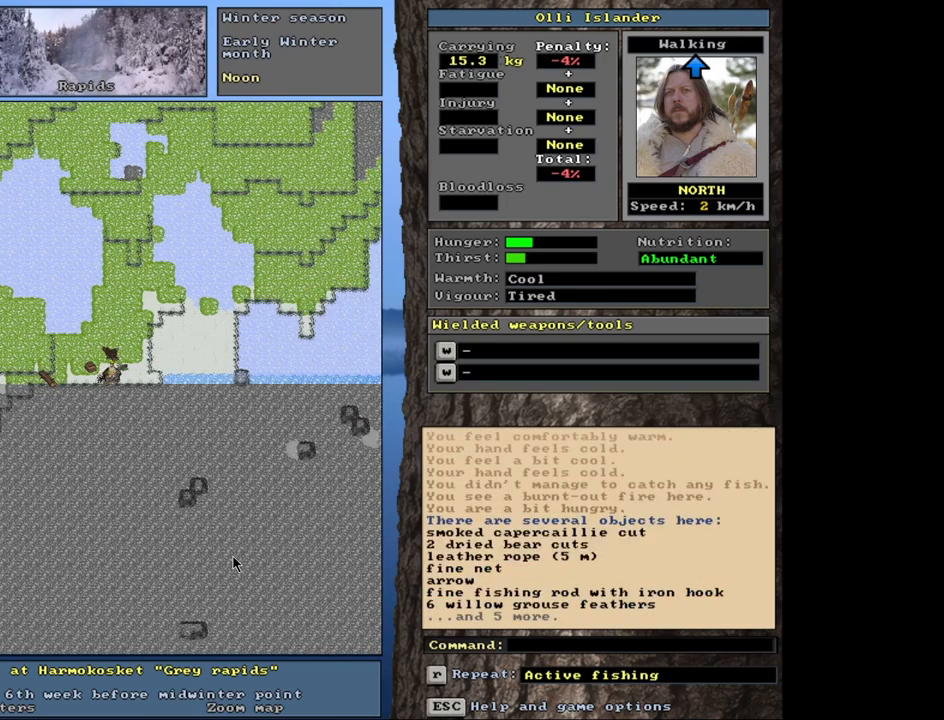
{"keys": ["e"], "mouse": [], "events": [[83, "g", "down"], [167, "g", "up"]]}
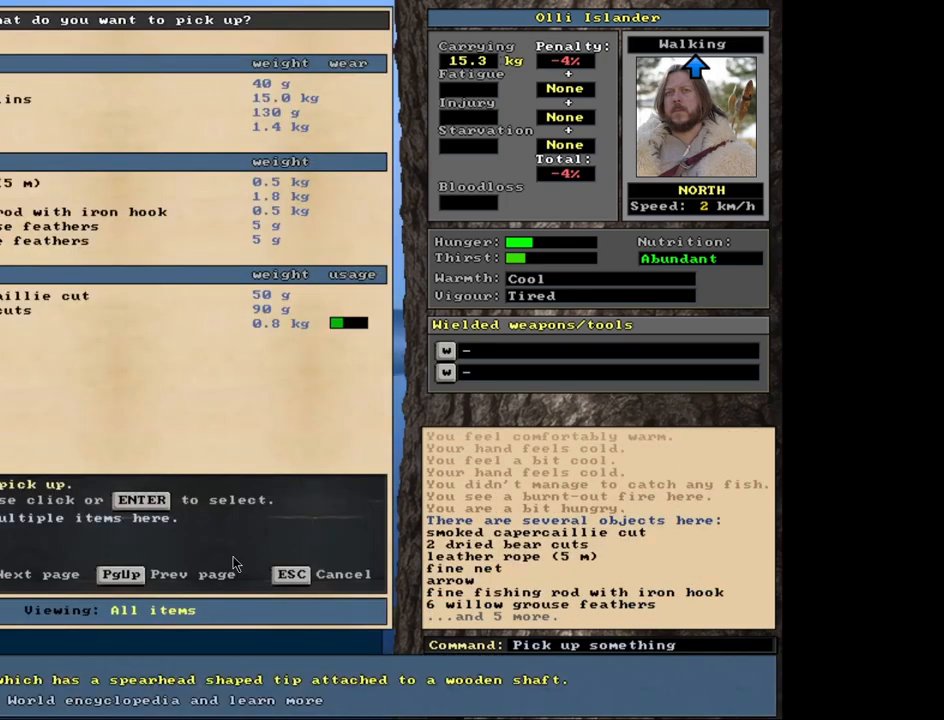
{"keys": ["e"], "mouse": [], "events": [[317, "return", "down"], [417, "return", "up"]]}
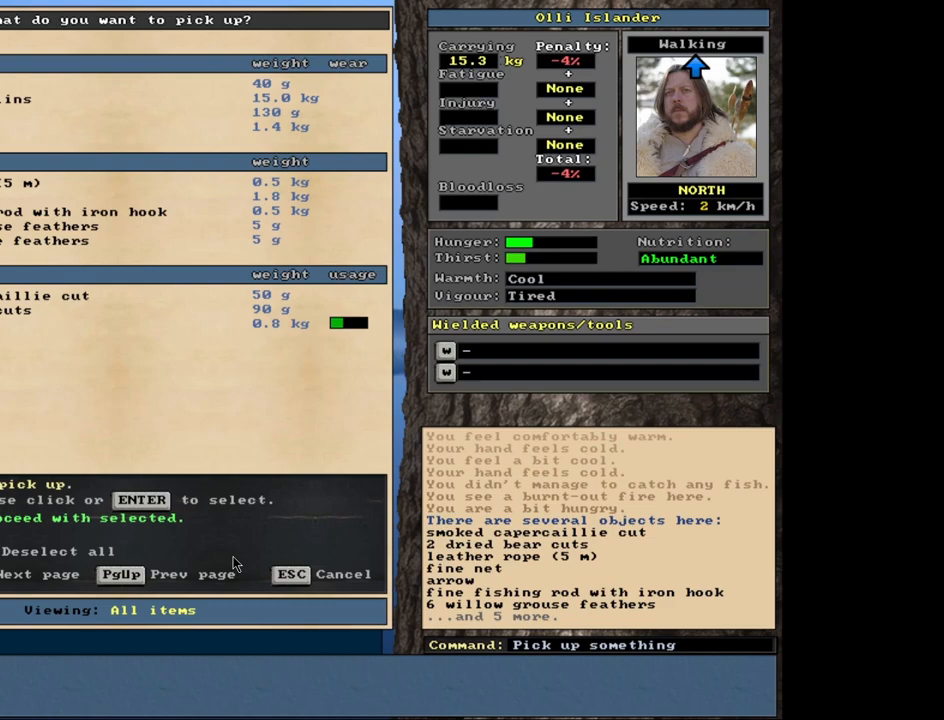
{"keys": [], "mouse": [], "events": [[67, "space", "down"], [183, "space", "up"], [383, "e", "up"]]}
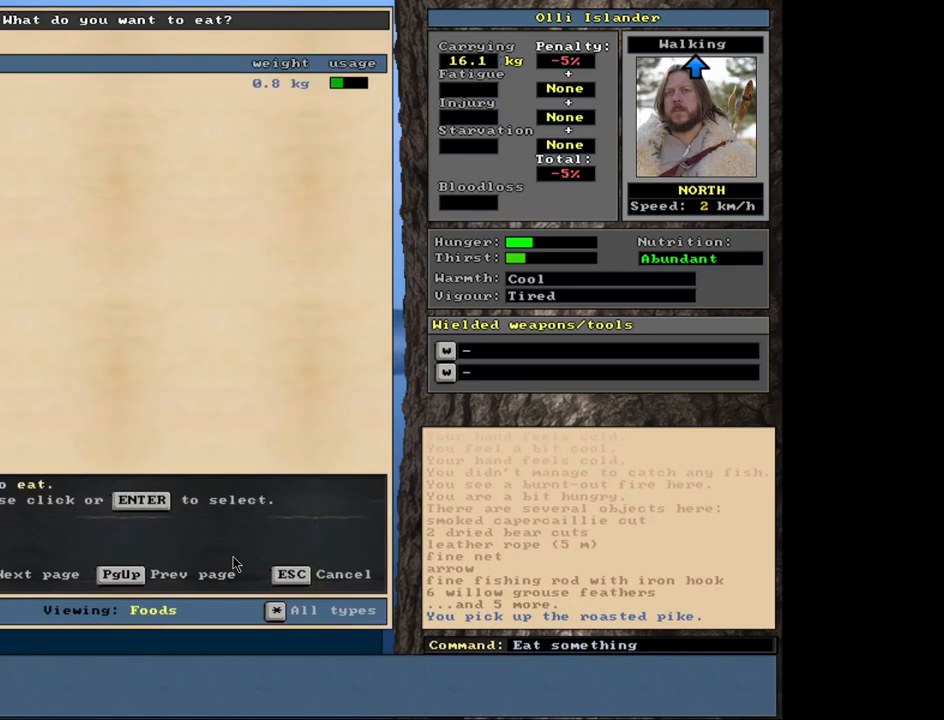
{"keys": [], "mouse": [], "events": []}
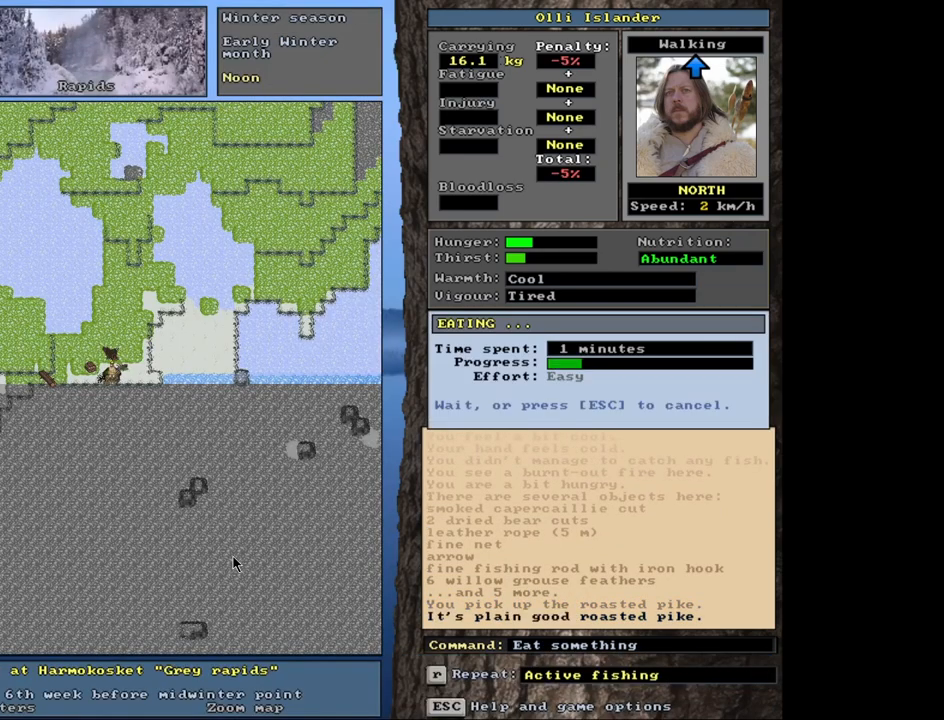
{"keys": [], "mouse": [], "events": []}
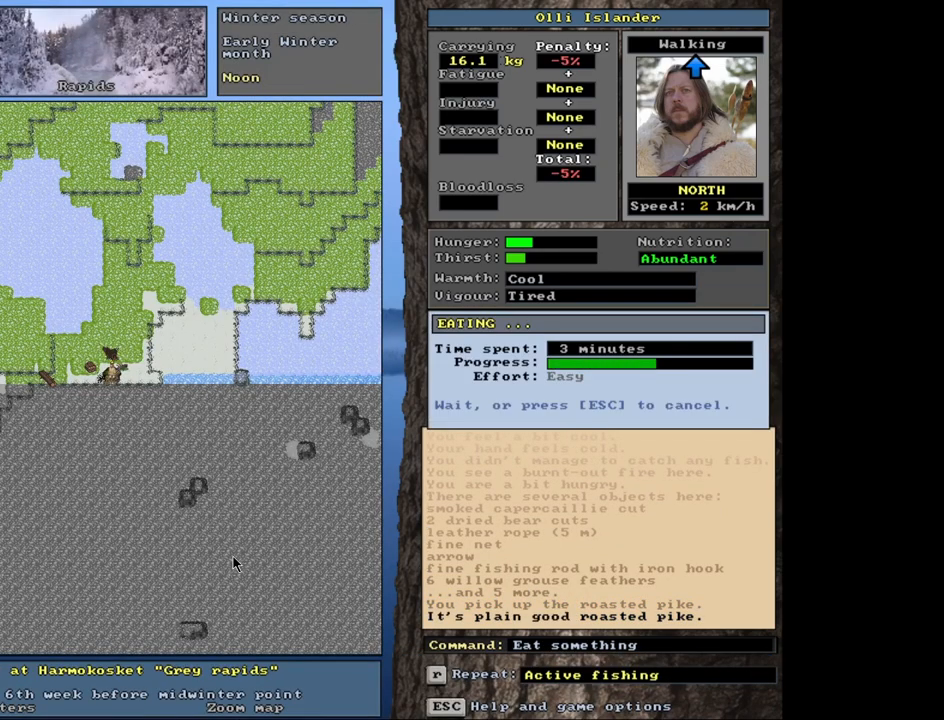
{"keys": [], "mouse": [], "events": []}
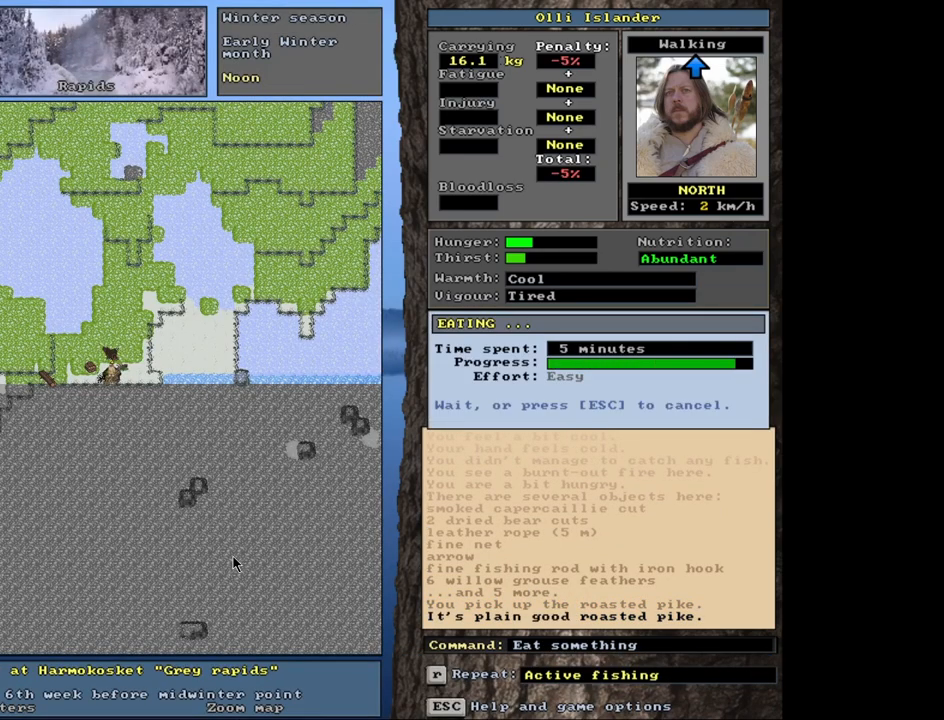
{"keys": [], "mouse": [], "events": []}
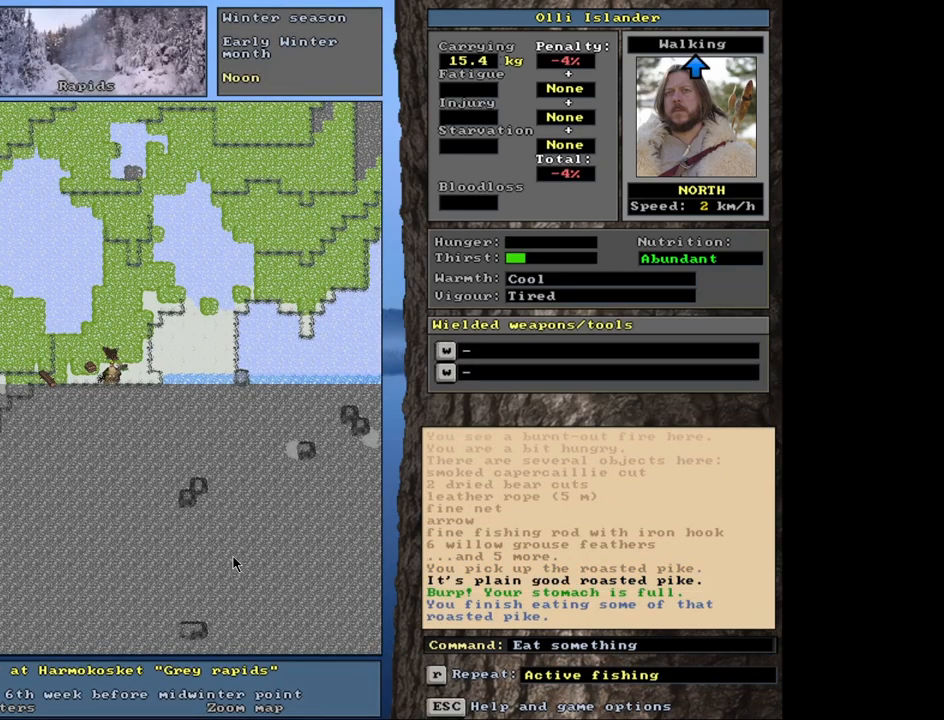
{"keys": [], "mouse": [], "events": [[117, "q", "down"], [233, "q", "up"]]}
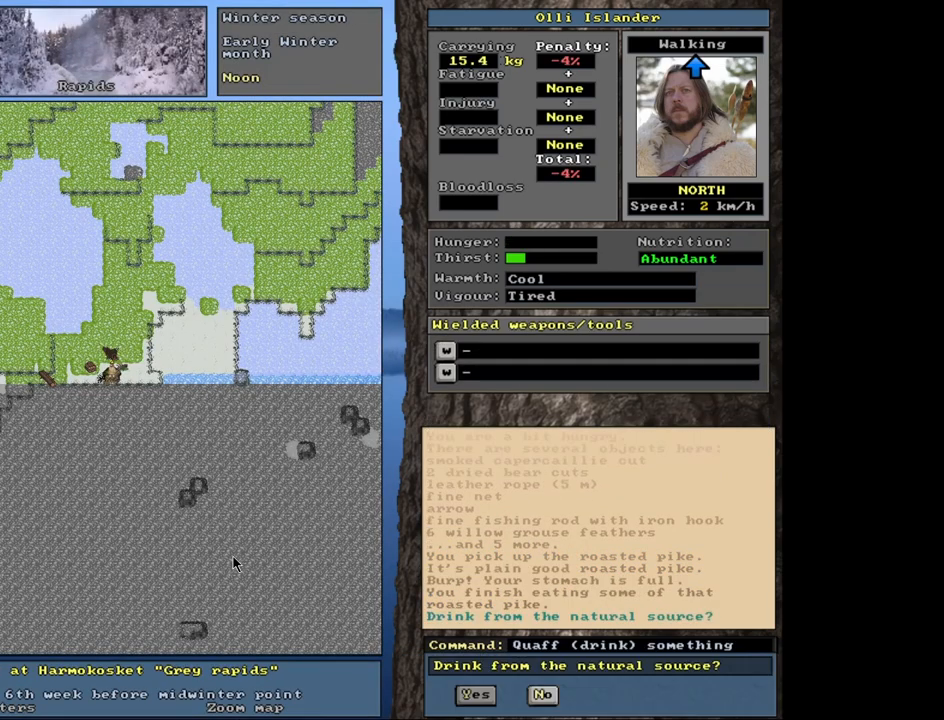
{"keys": [], "mouse": [], "events": []}
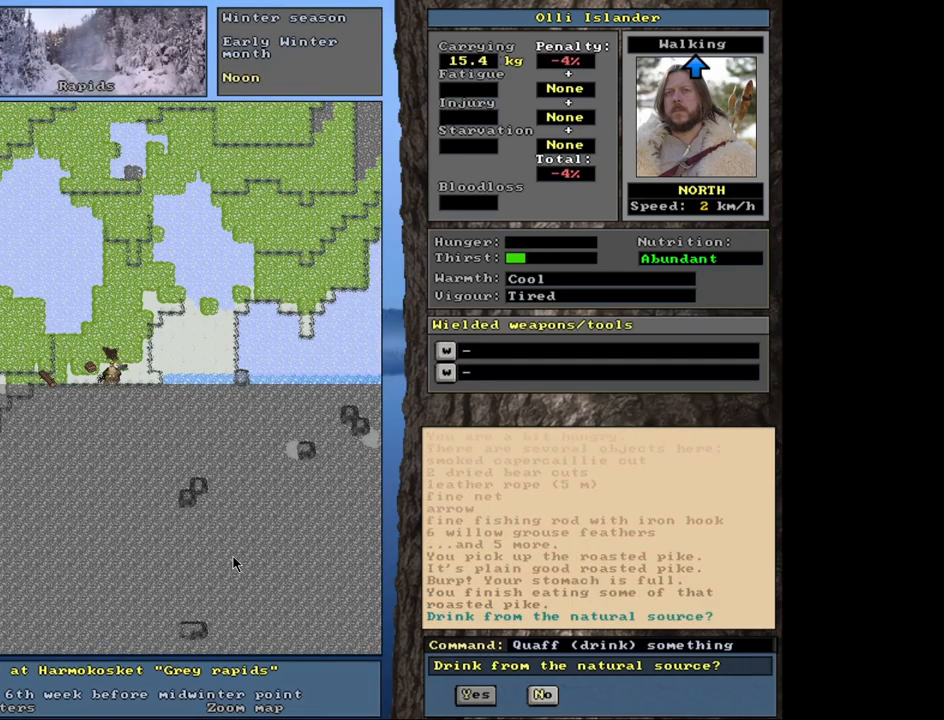
{"keys": [], "mouse": [], "events": []}
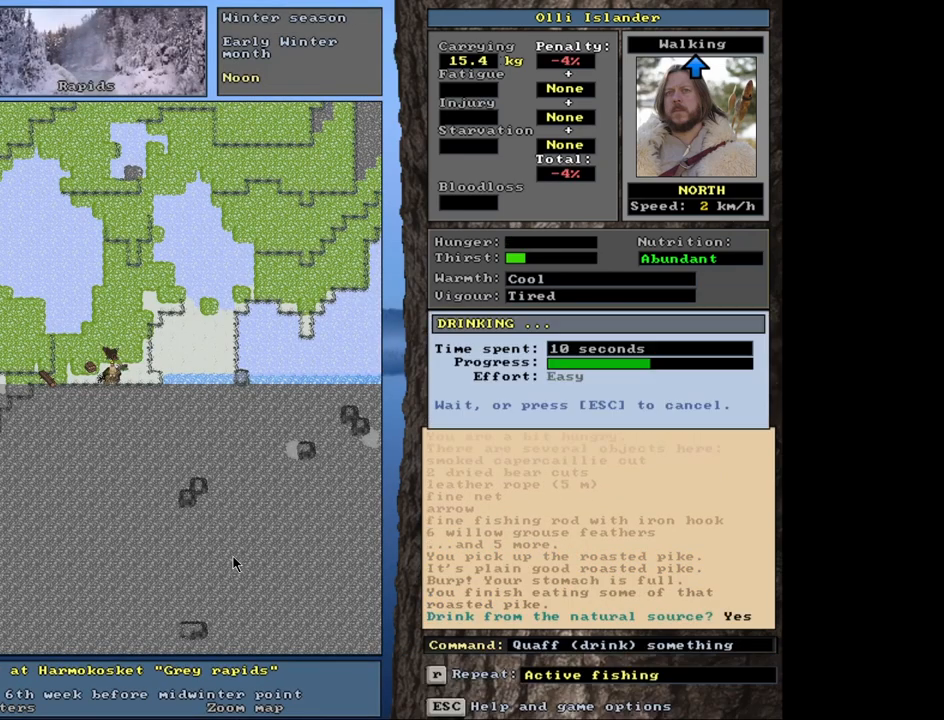
{"keys": [], "mouse": [], "events": []}
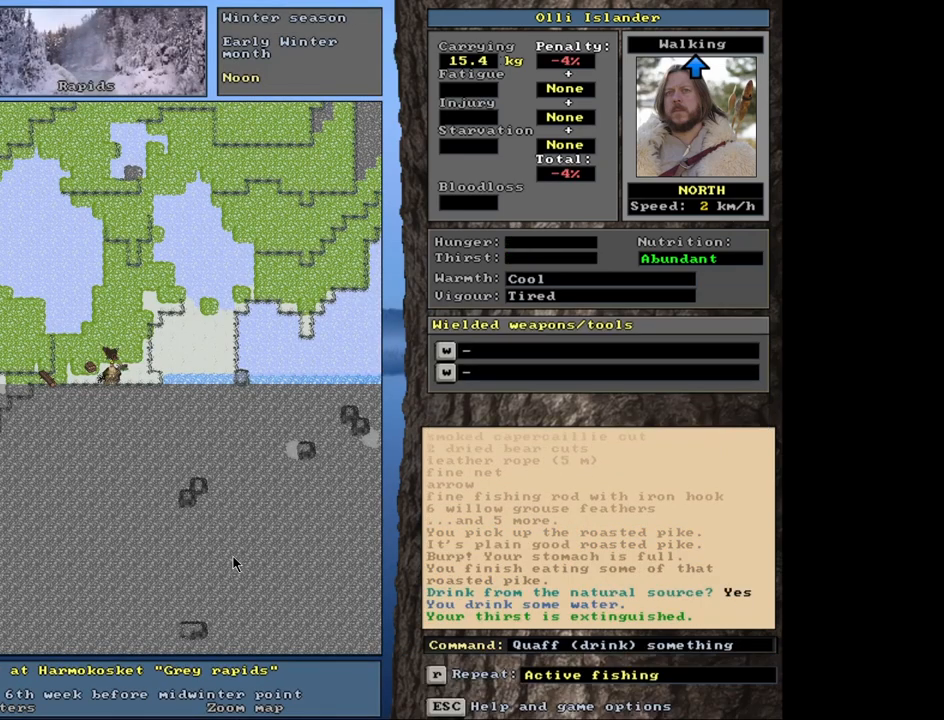
{"keys": ["ctrl_l"], "mouse": [], "events": [[100, "ctrl_l", "down"]]}
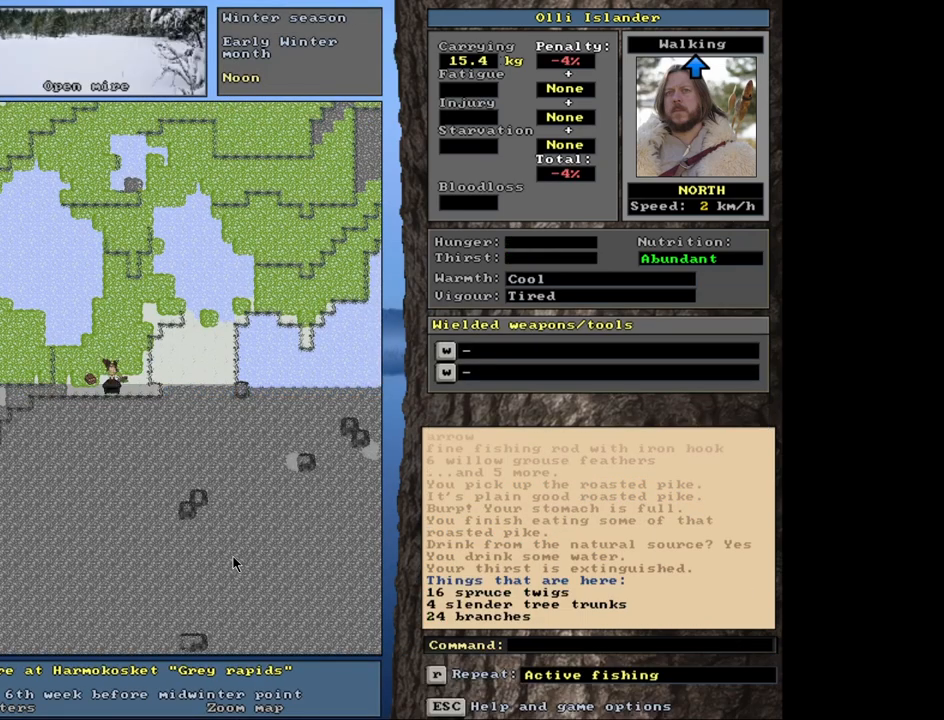
{"keys": [], "mouse": [], "events": [[233, "ctrl_l", "up"]]}
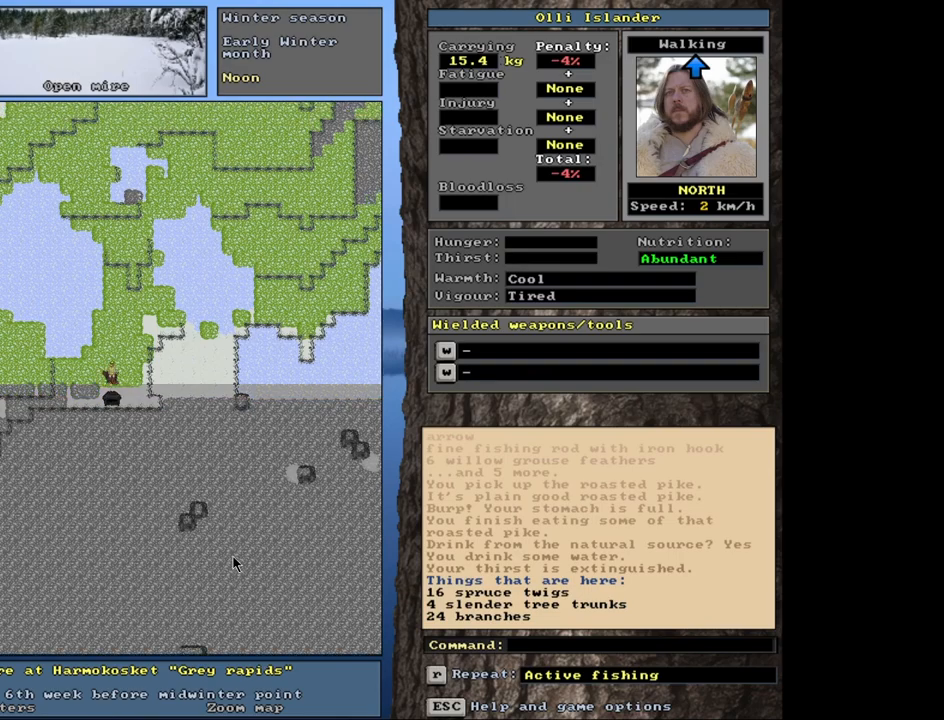
{"keys": [], "mouse": [], "events": [[217, "g", "down"], [300, "g", "up"]]}
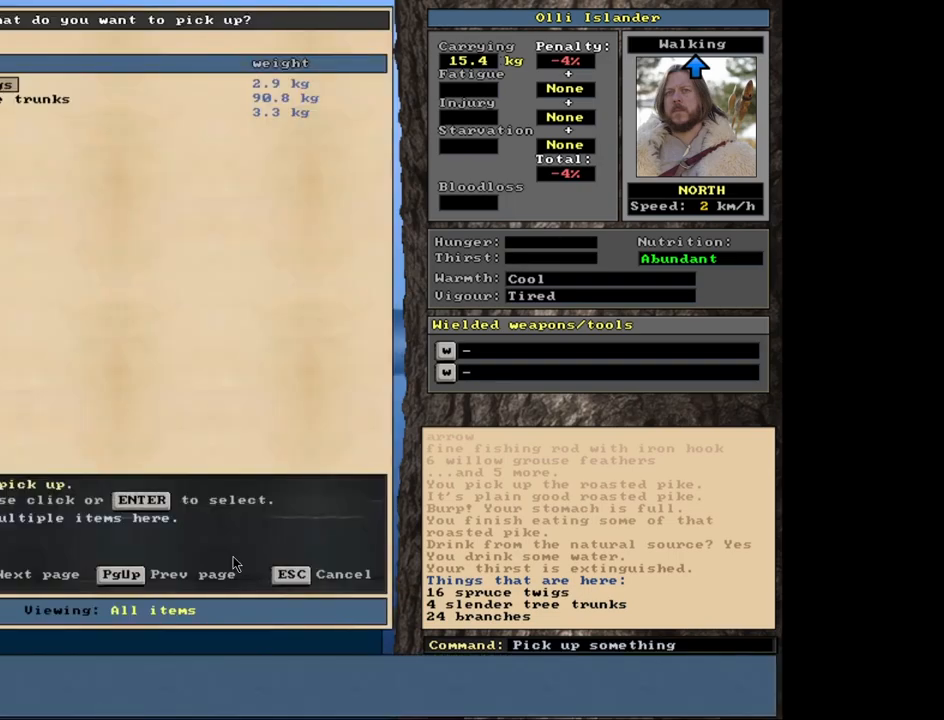
{"keys": [], "mouse": [], "events": [[400, "escape", "down"], [483, "escape", "up"]]}
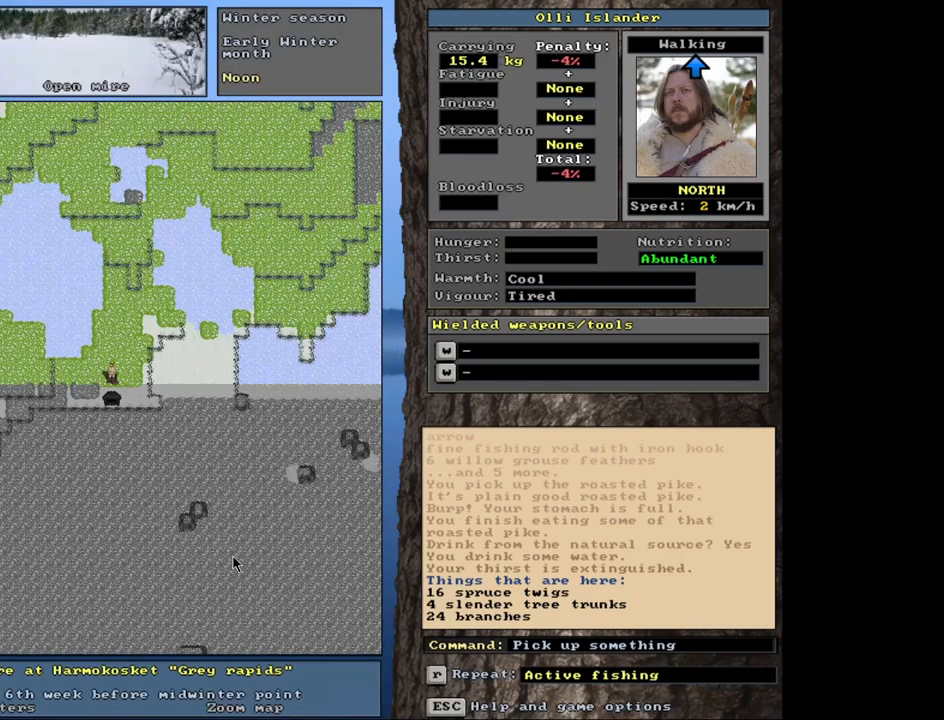
{"keys": ["ctrl_l"], "mouse": [], "events": [[233, "ctrl_l", "down"]]}
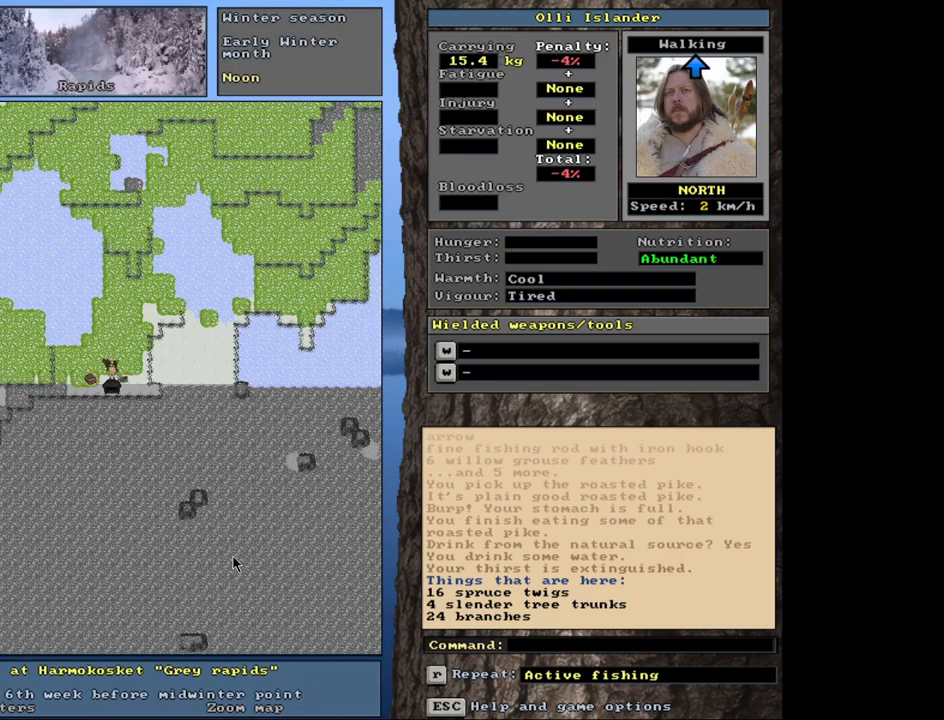
{"keys": ["g"], "mouse": [], "events": [[150, "ctrl_l", "up"], [433, "g", "down"]]}
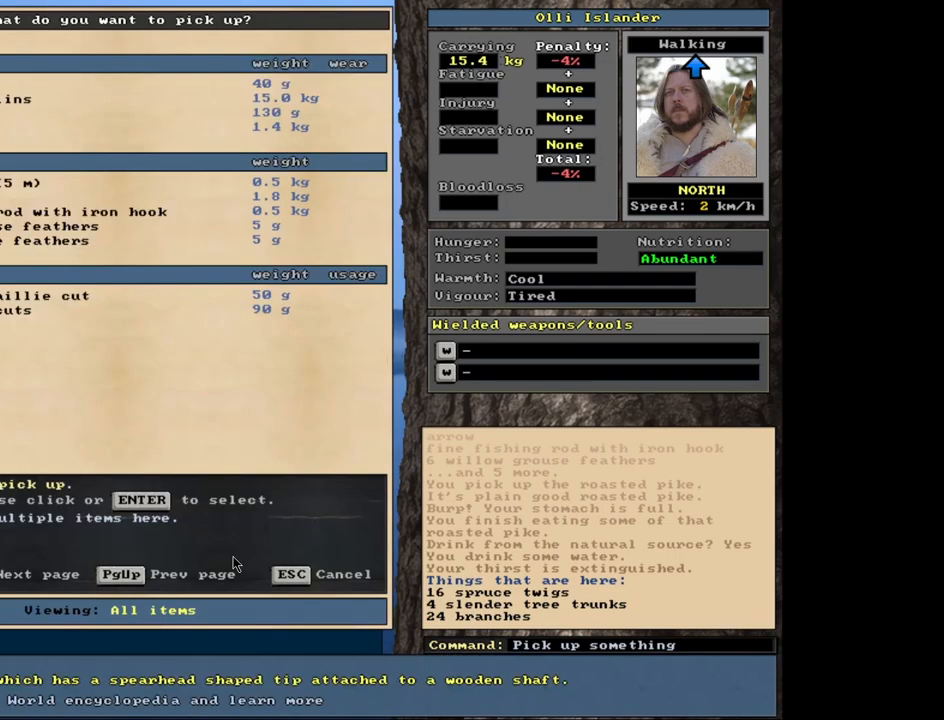
{"keys": [], "mouse": [], "events": [[17, "g", "up"]]}
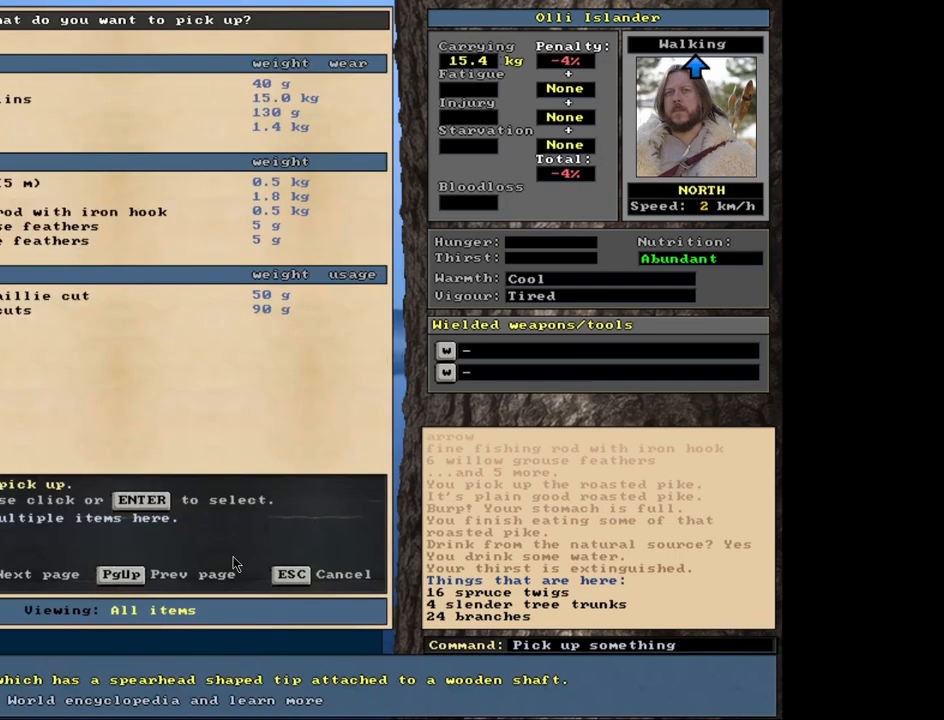
{"keys": [], "mouse": [], "events": []}
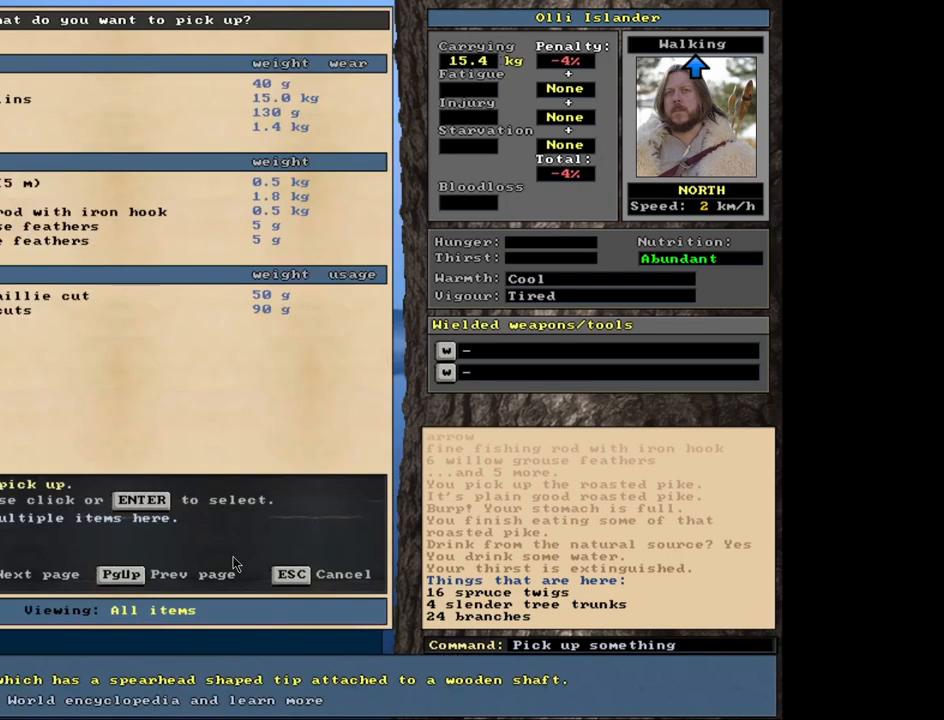
{"keys": [], "mouse": [], "events": []}
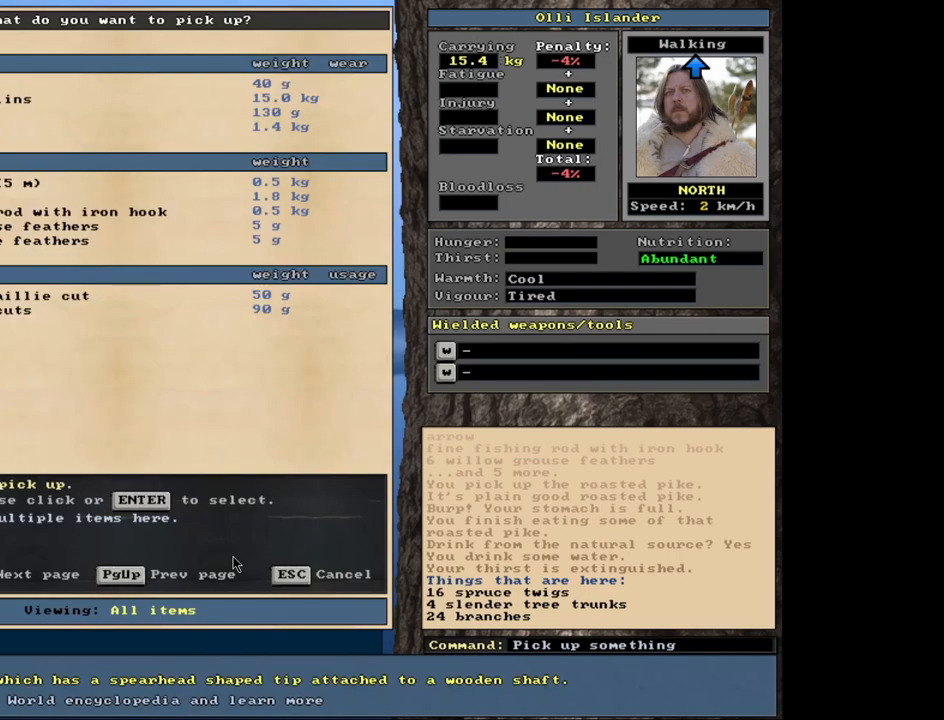
{"keys": [], "mouse": [], "events": []}
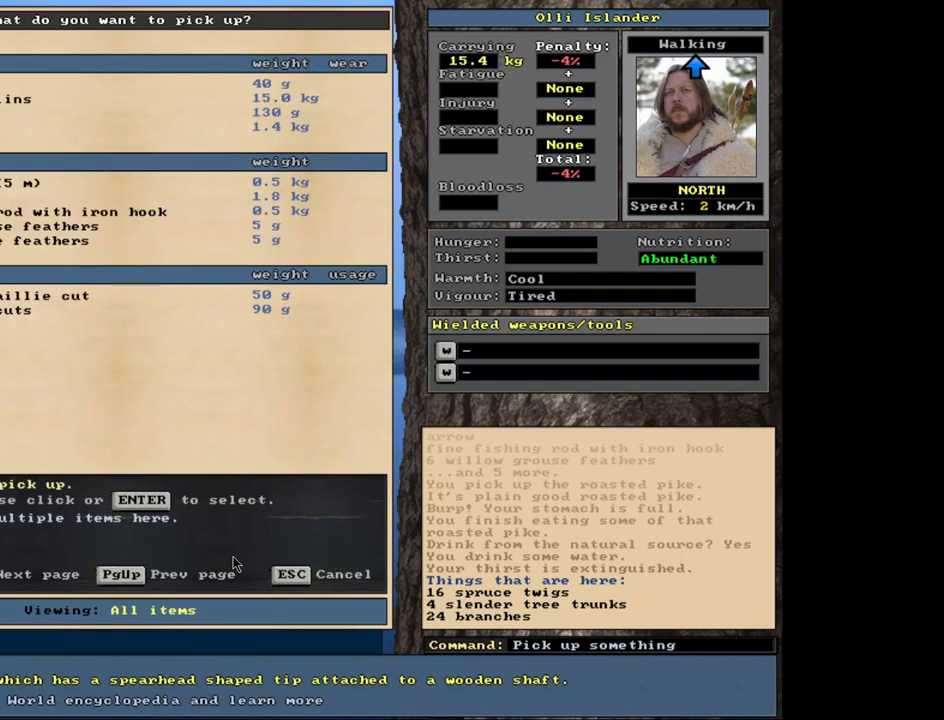
{"keys": [], "mouse": [], "events": []}